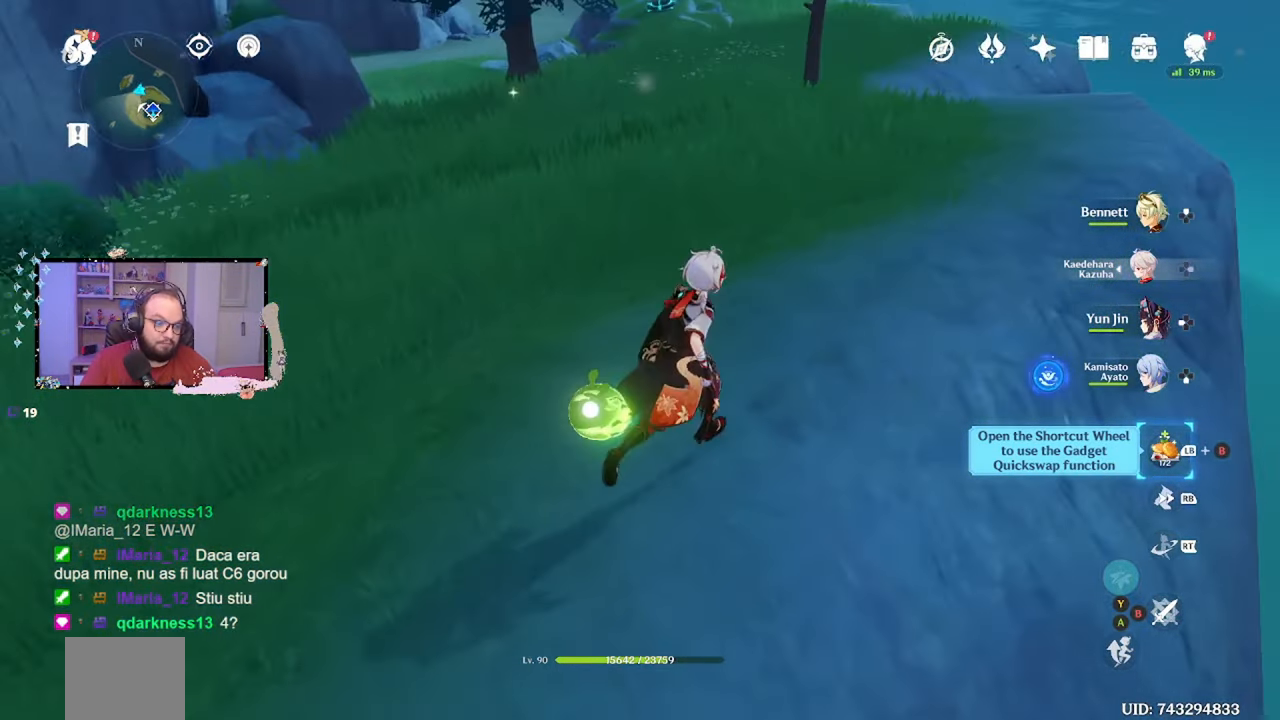
Gameplay with a controller (Xbox layout); each line is a JSON object with the inputs held at the frame after it. "events" lists button and stick changes between this image and that frame as [ms after this image, input, new state], when the widget could be followed in between. Not read: L3 R3.
{"buttons": [], "left_stick": "up", "right_stick": "up", "events": [[117, "right_stick", "center"], [217, "left_stick", "up"], [433, "right_stick", "up"]]}
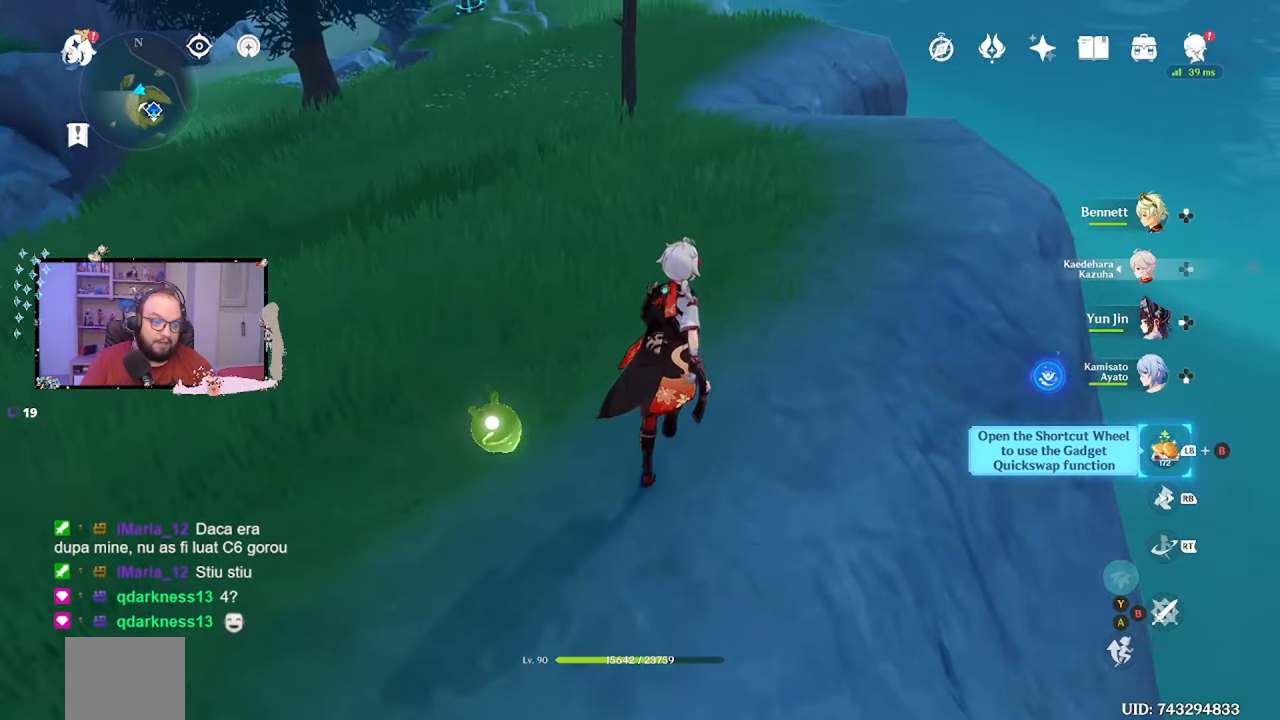
{"buttons": [], "left_stick": "up", "right_stick": "center", "events": [[217, "right_stick", "center"]]}
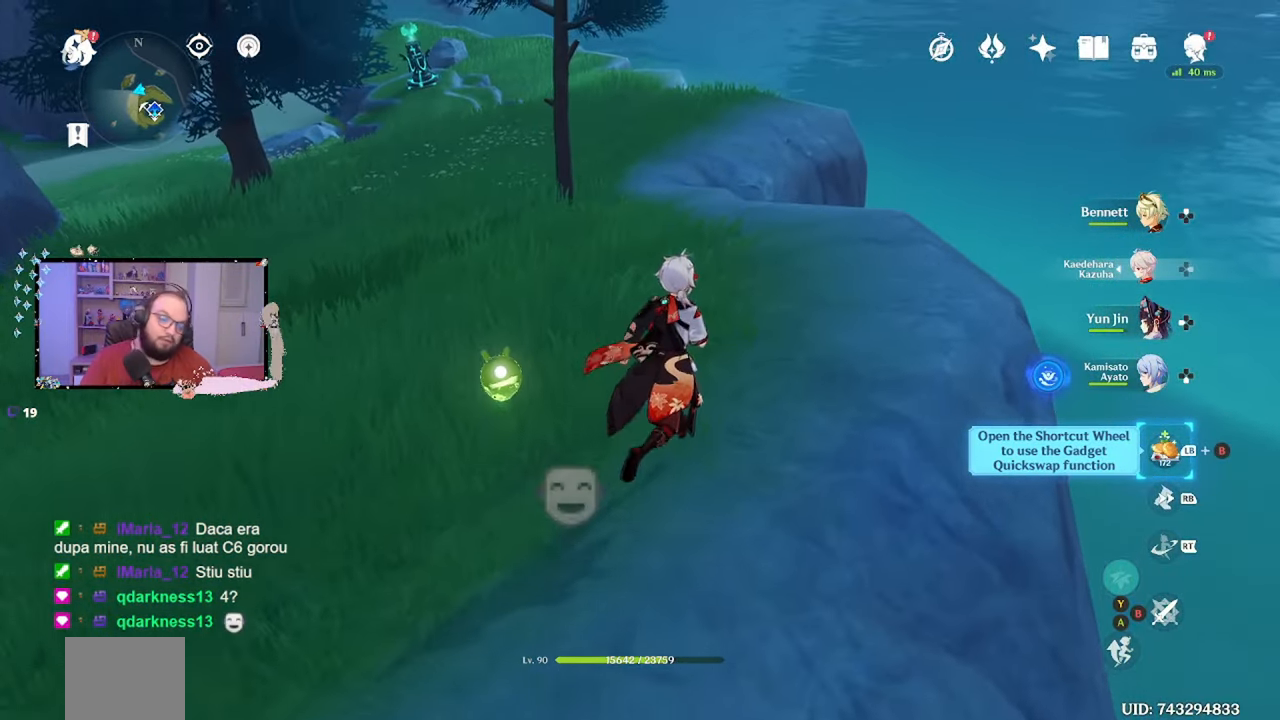
{"buttons": [], "left_stick": "up", "right_stick": "center", "events": []}
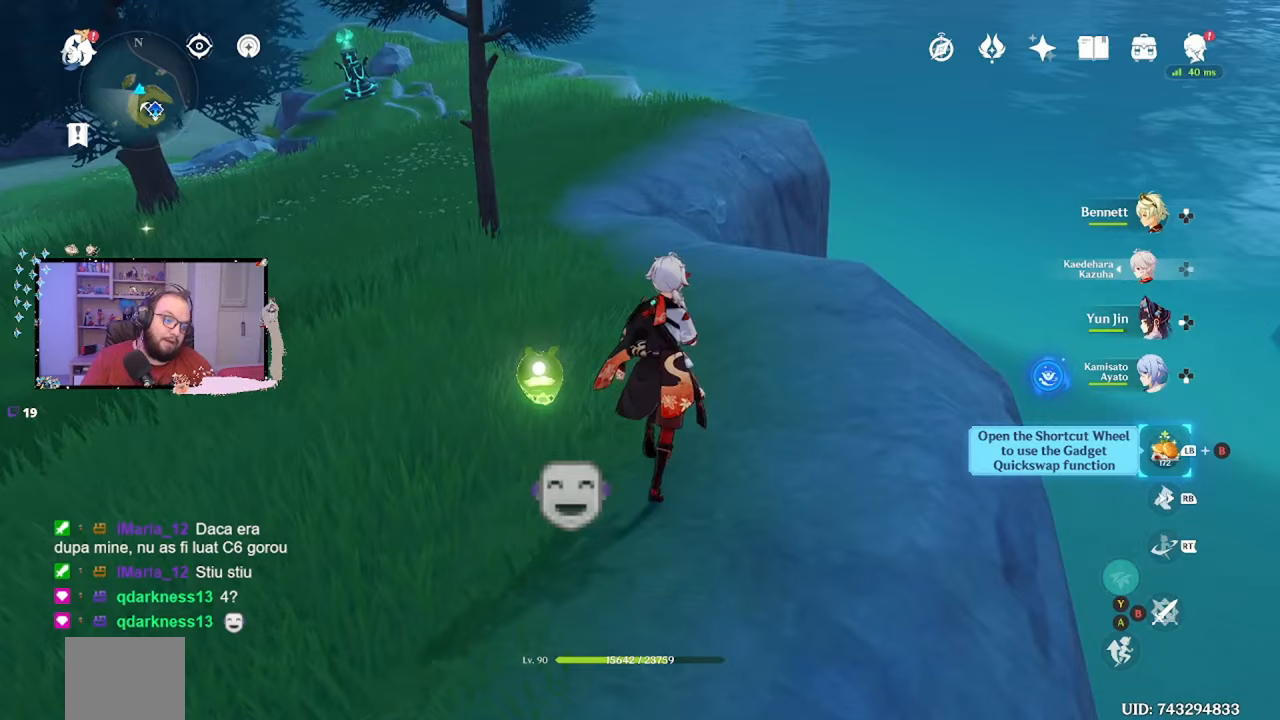
{"buttons": [], "left_stick": "up", "right_stick": "center", "events": []}
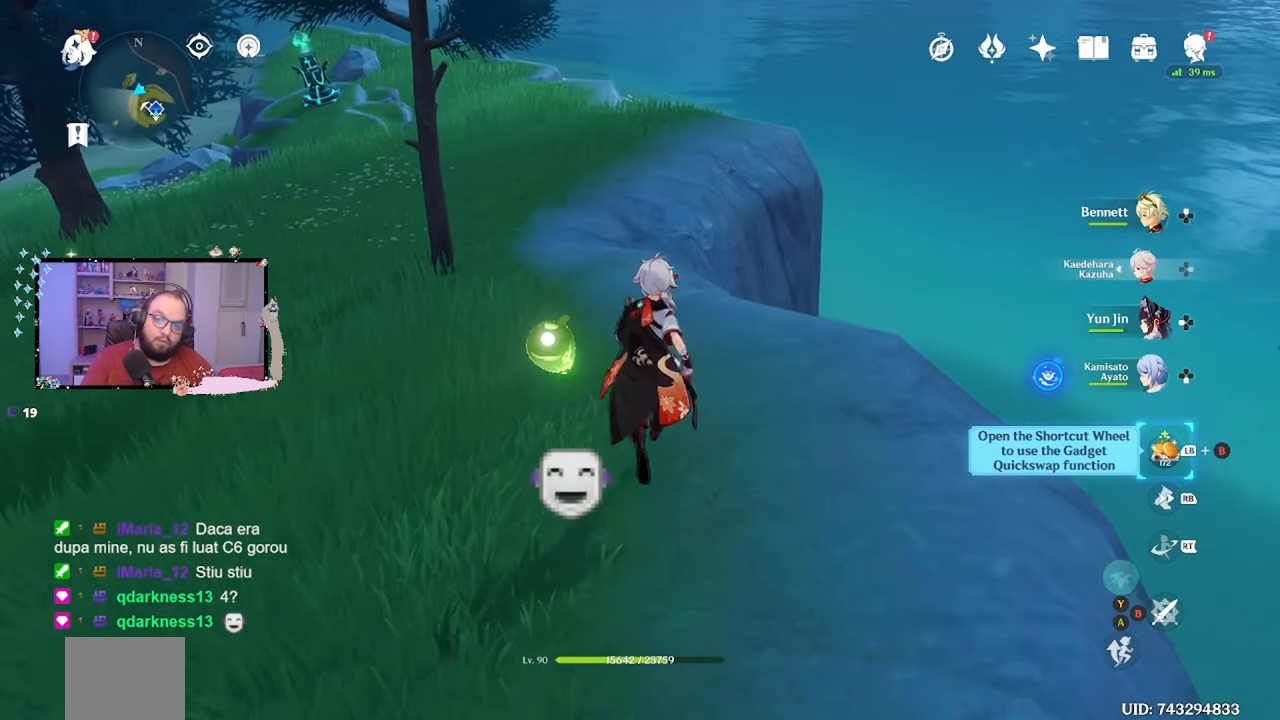
{"buttons": [], "left_stick": "up", "right_stick": "center", "events": []}
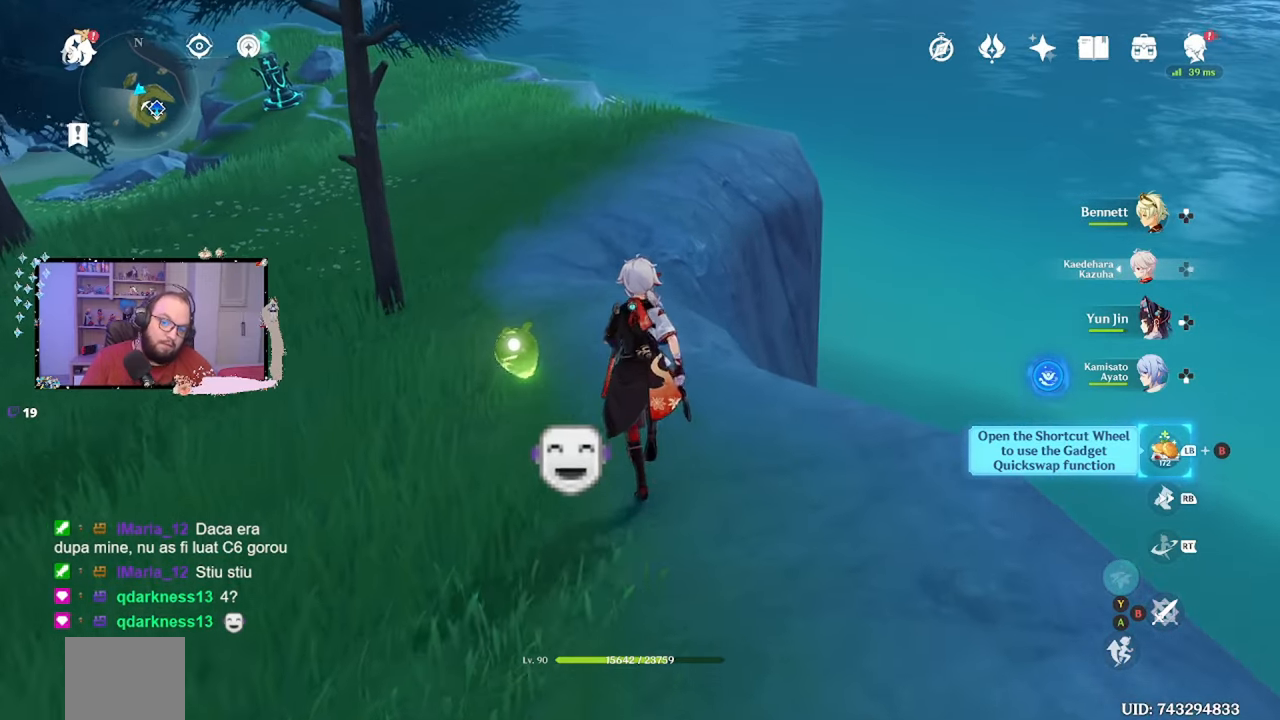
{"buttons": [], "left_stick": "up", "right_stick": "center", "events": []}
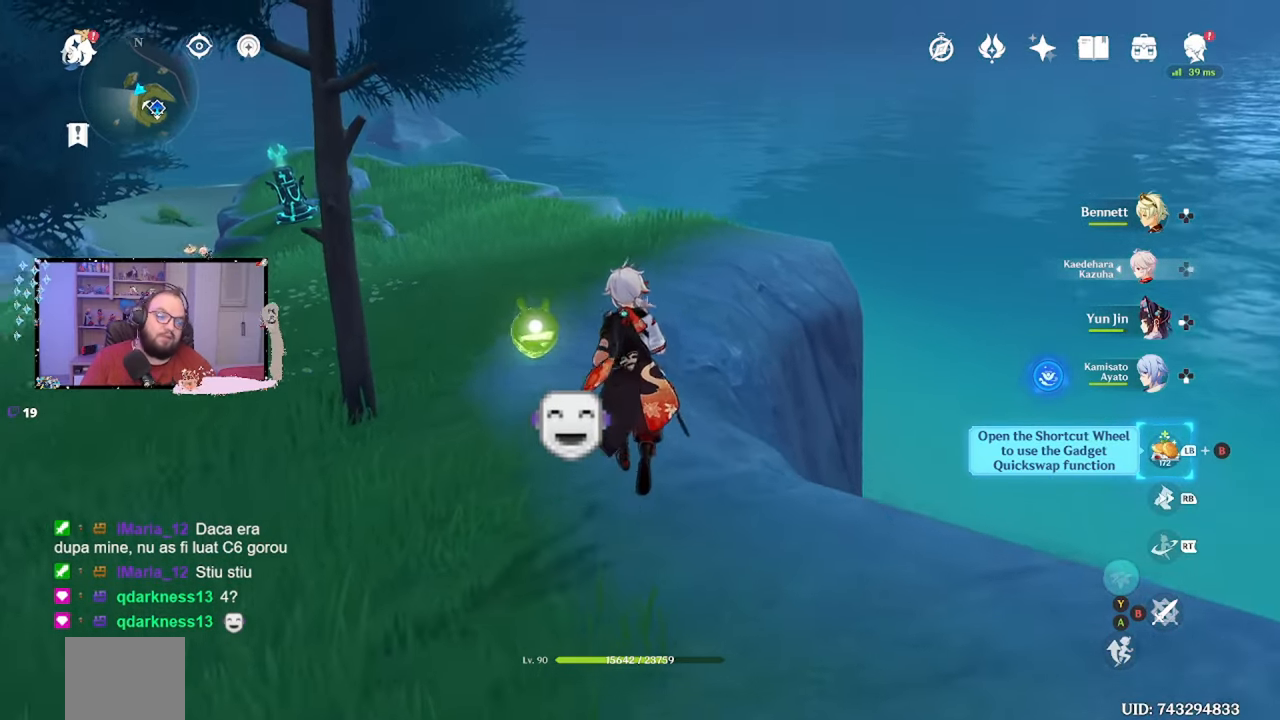
{"buttons": [], "left_stick": "up", "right_stick": "down", "events": [[317, "right_stick", "down"]]}
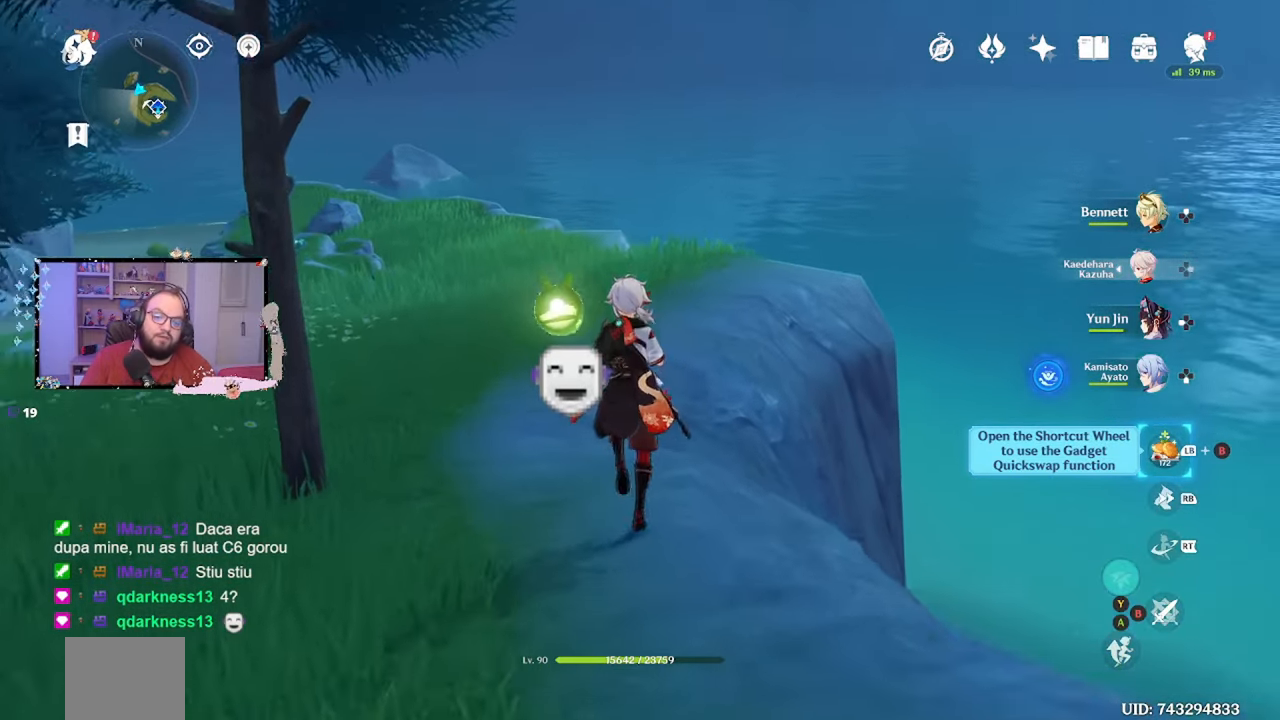
{"buttons": [], "left_stick": "up", "right_stick": "center", "events": [[333, "right_stick", "center"]]}
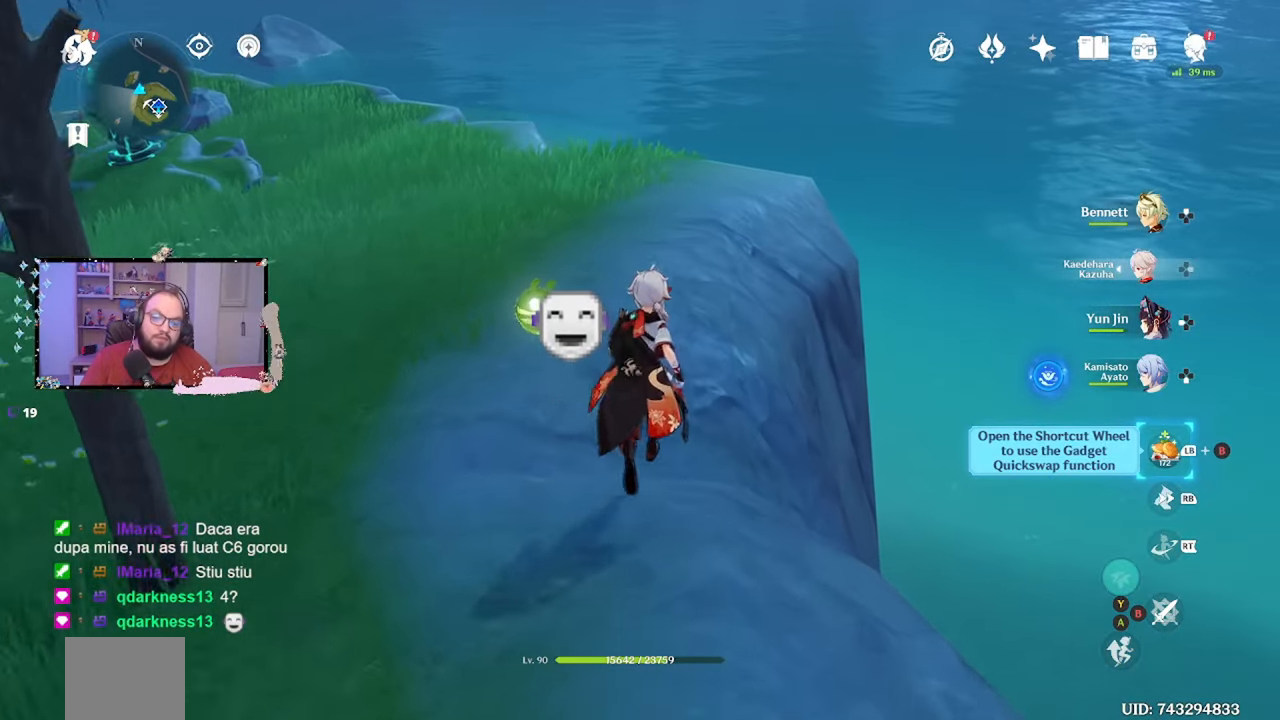
{"buttons": [], "left_stick": "up", "right_stick": "center", "events": []}
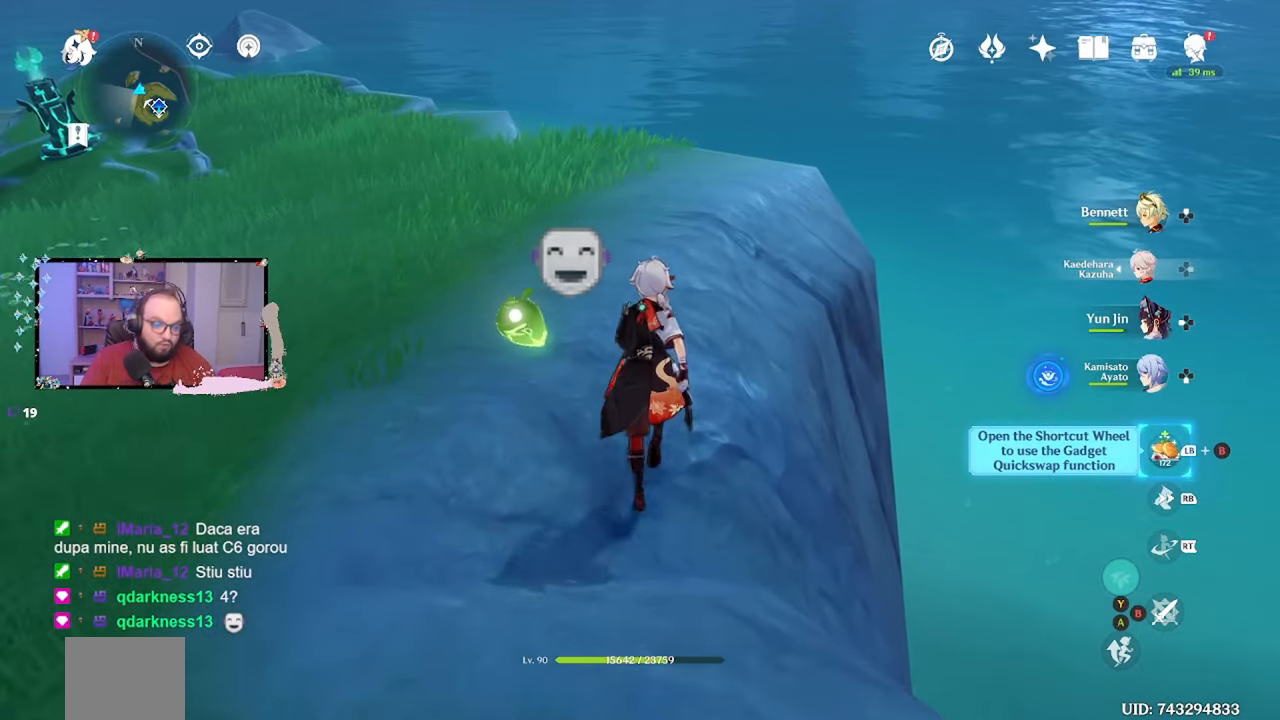
{"buttons": [], "left_stick": "up", "right_stick": "center", "events": []}
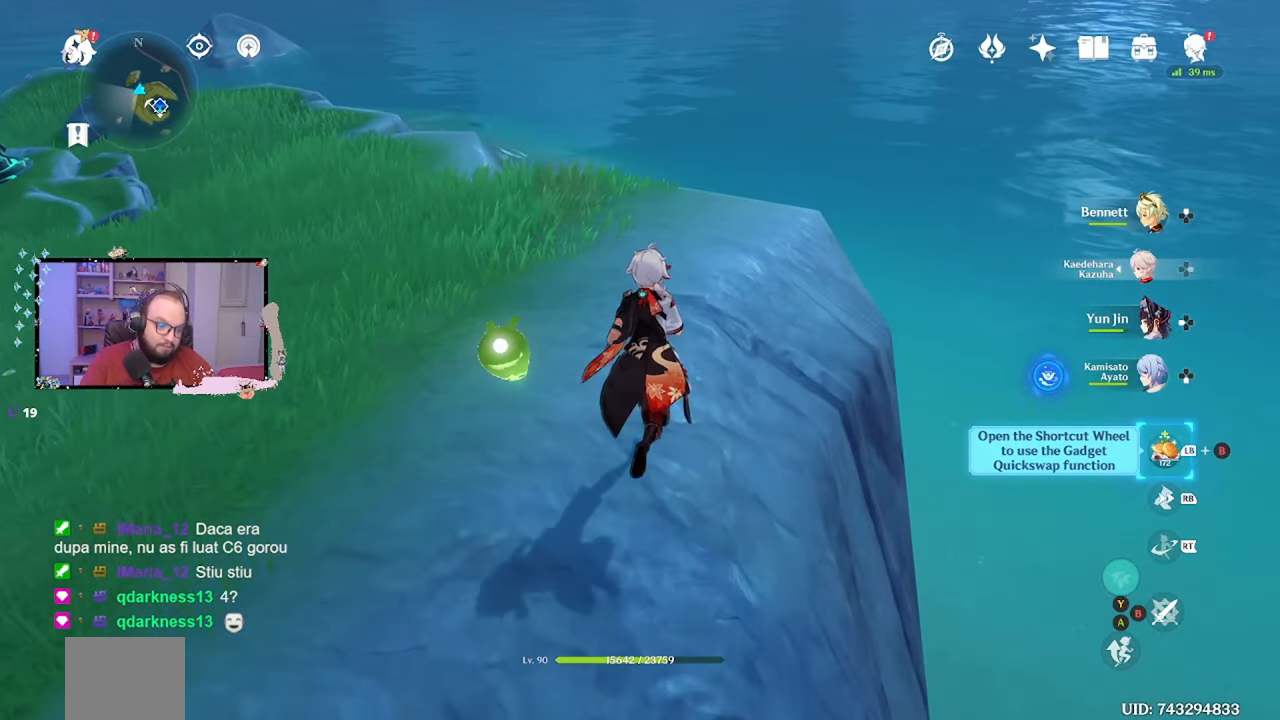
{"buttons": [], "left_stick": "up", "right_stick": "center", "events": []}
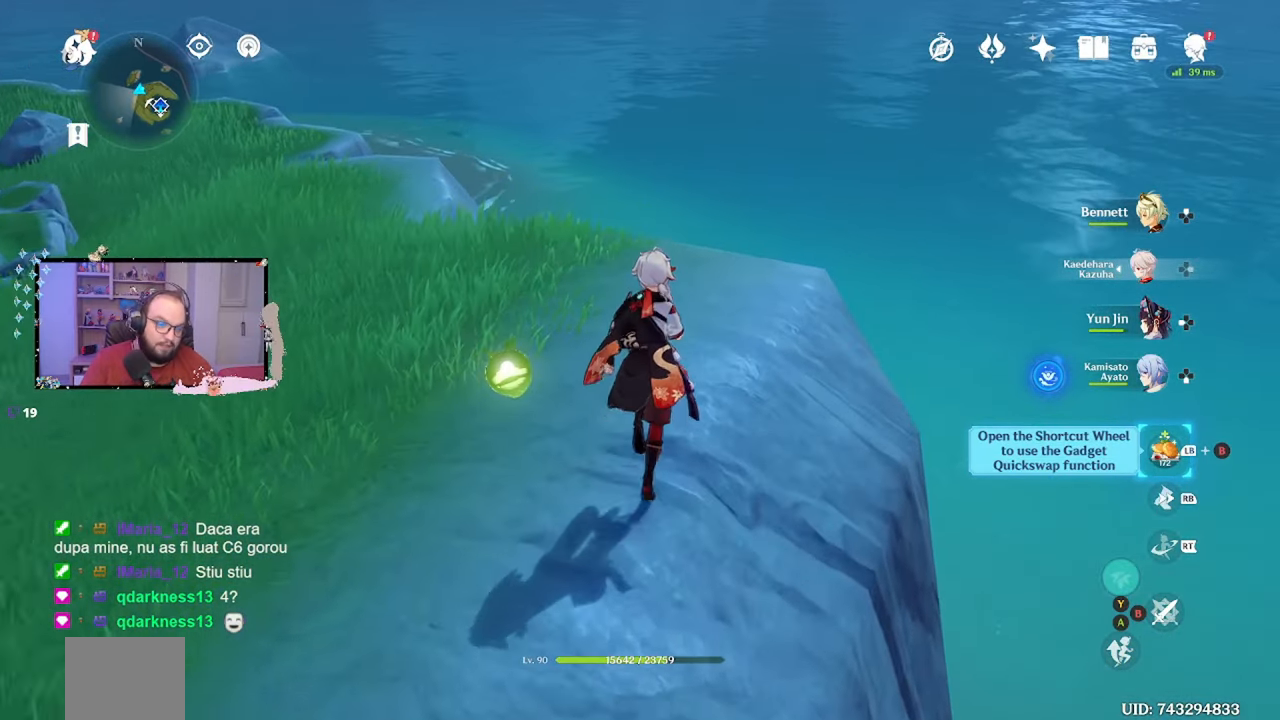
{"buttons": [], "left_stick": "up", "right_stick": "center", "events": []}
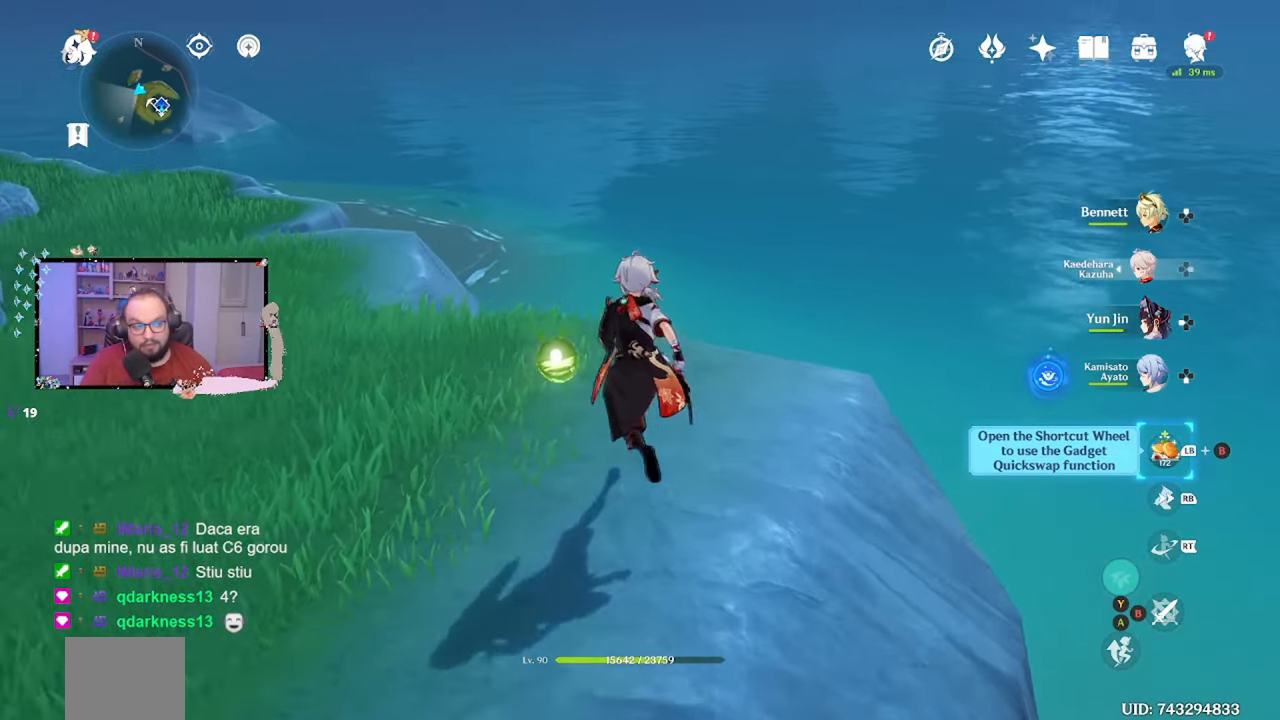
{"buttons": [], "left_stick": "up", "right_stick": "left", "events": [[133, "right_stick", "left"]]}
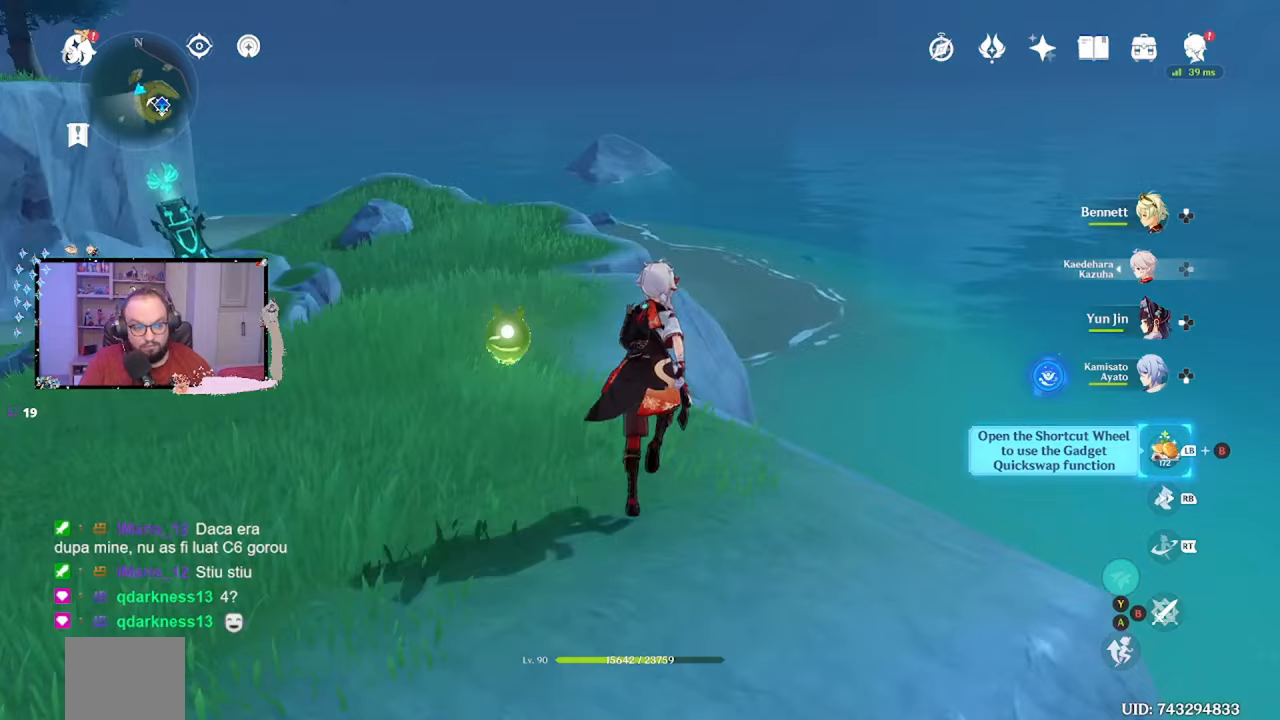
{"buttons": [], "left_stick": "up", "right_stick": "center", "events": [[67, "right_stick", "center"]]}
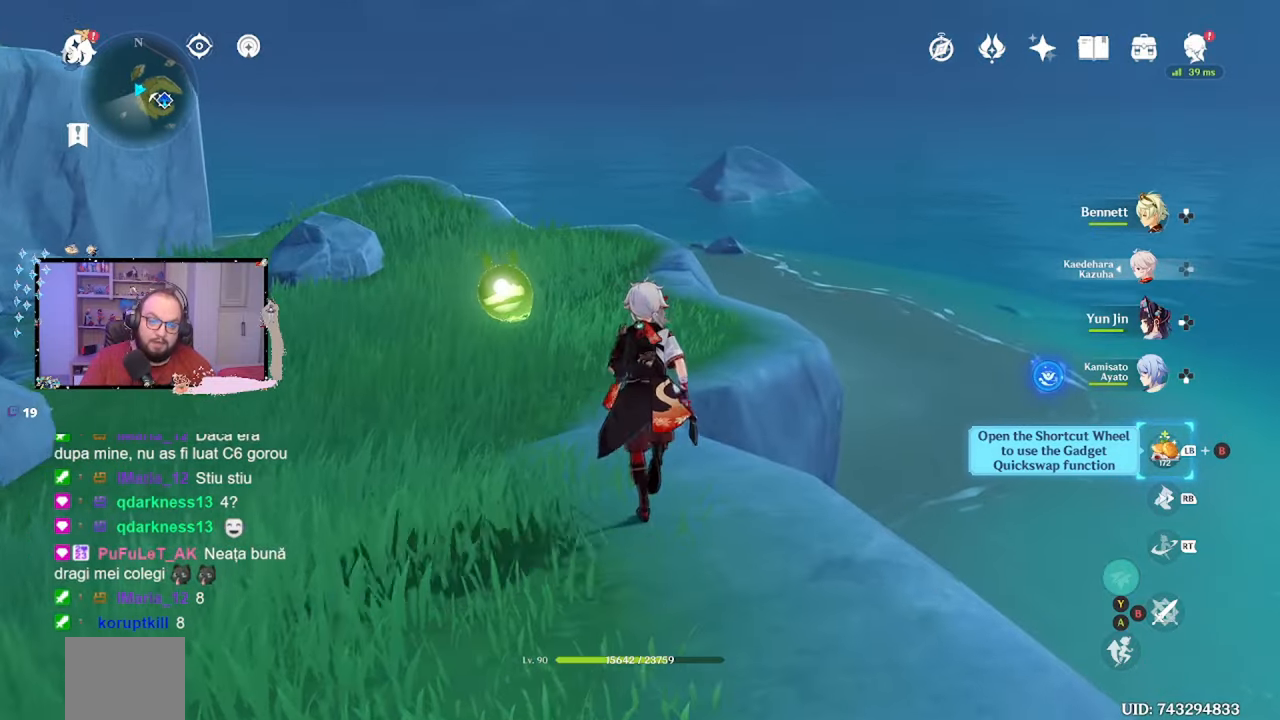
{"buttons": [], "left_stick": "up", "right_stick": "center", "events": []}
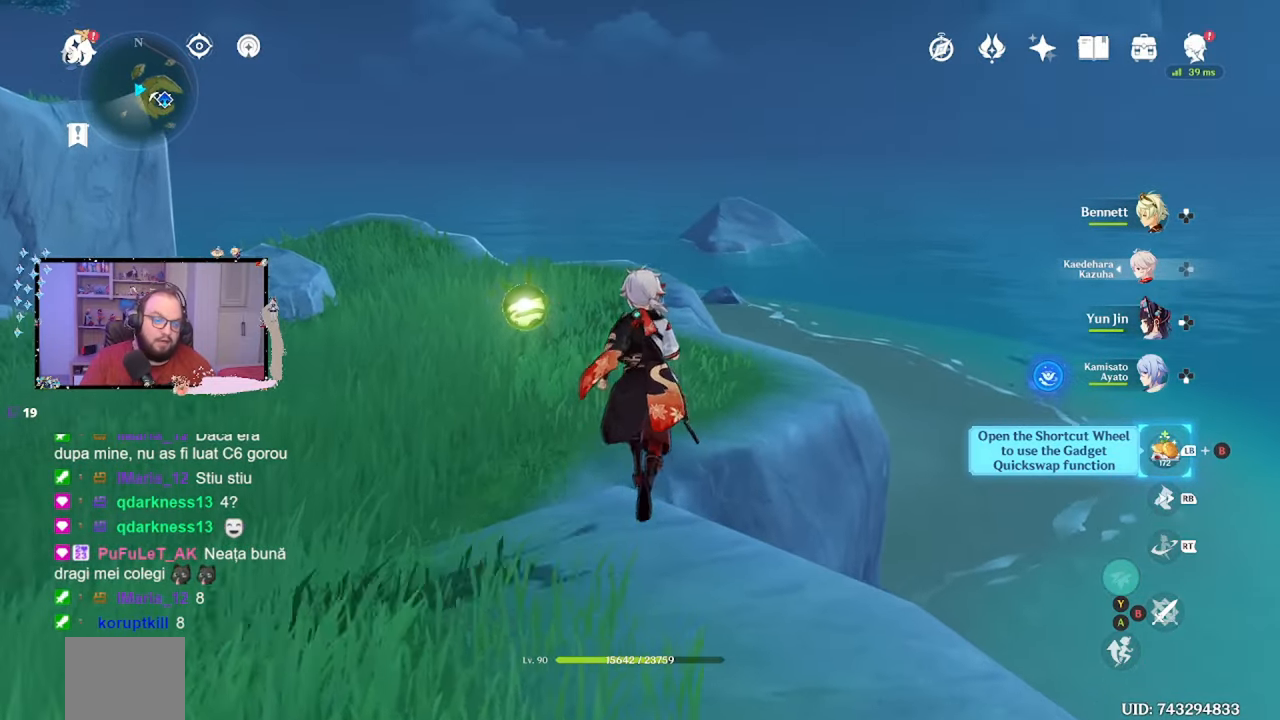
{"buttons": [], "left_stick": "up", "right_stick": "center", "events": [[17, "left_stick", "up-left"], [300, "left_stick", "up"]]}
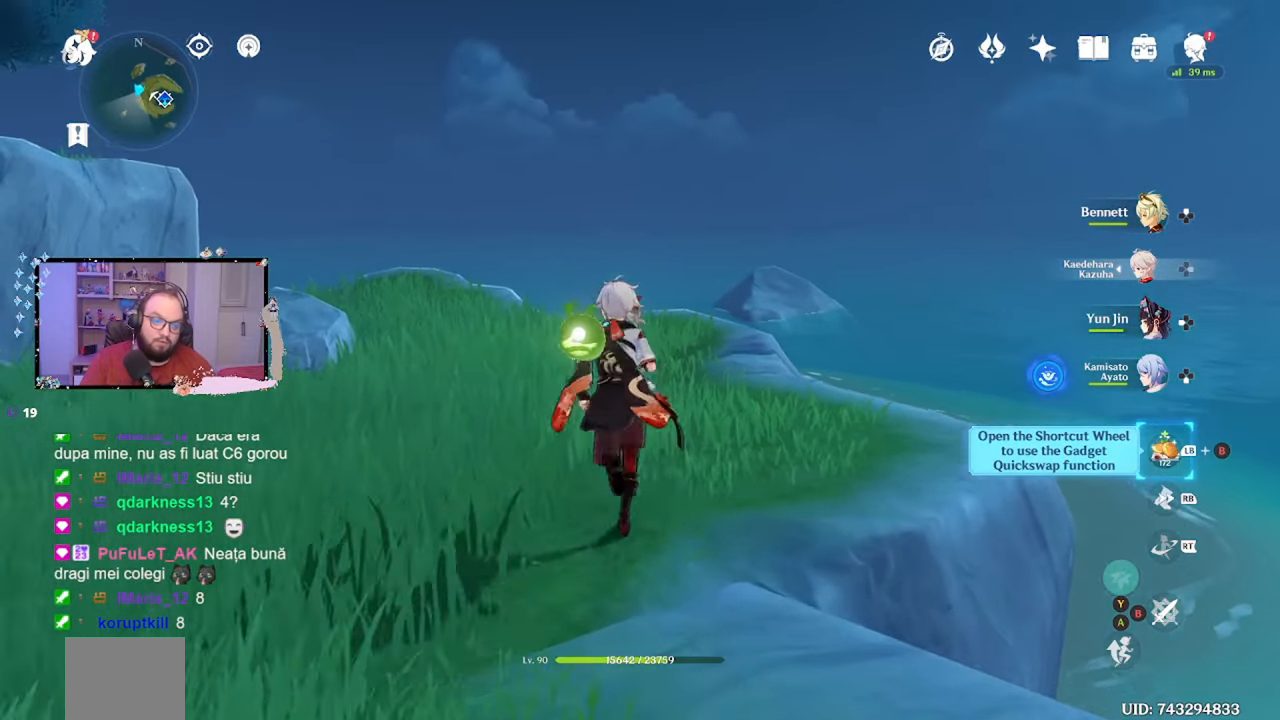
{"buttons": [], "left_stick": "up", "right_stick": "center", "events": []}
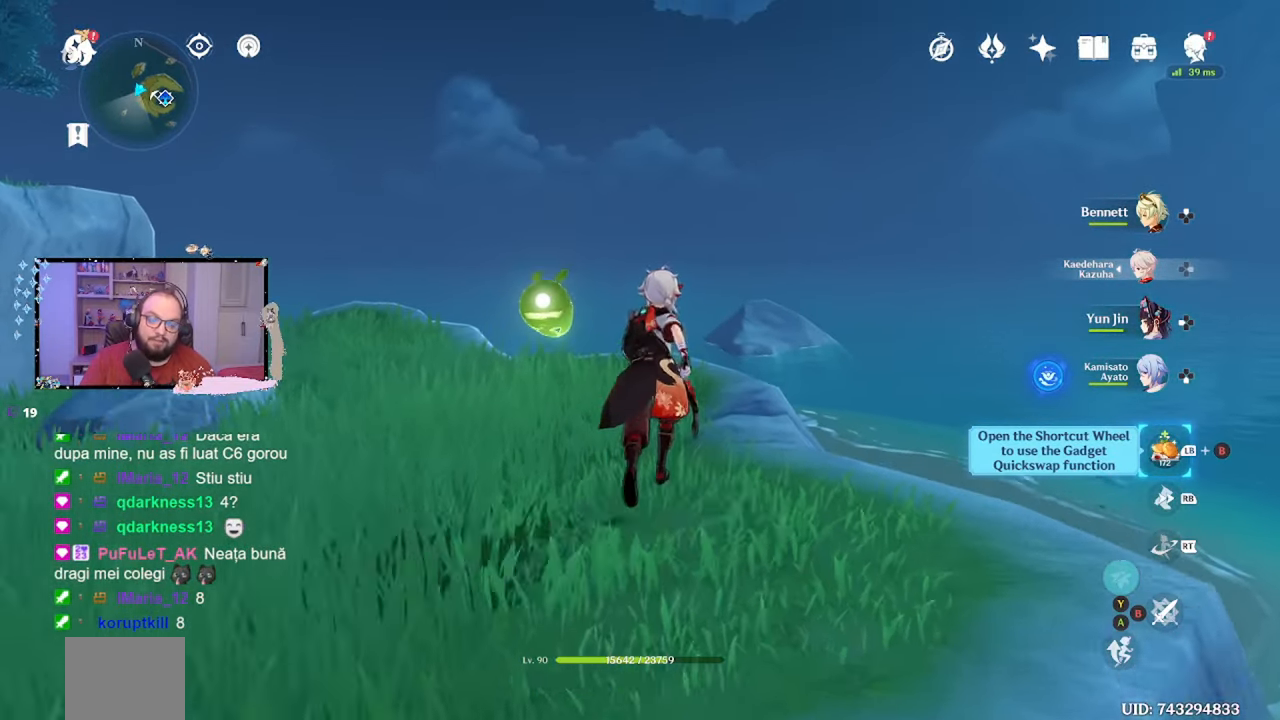
{"buttons": [], "left_stick": "up", "right_stick": "down-left", "events": [[467, "right_stick", "down-left"]]}
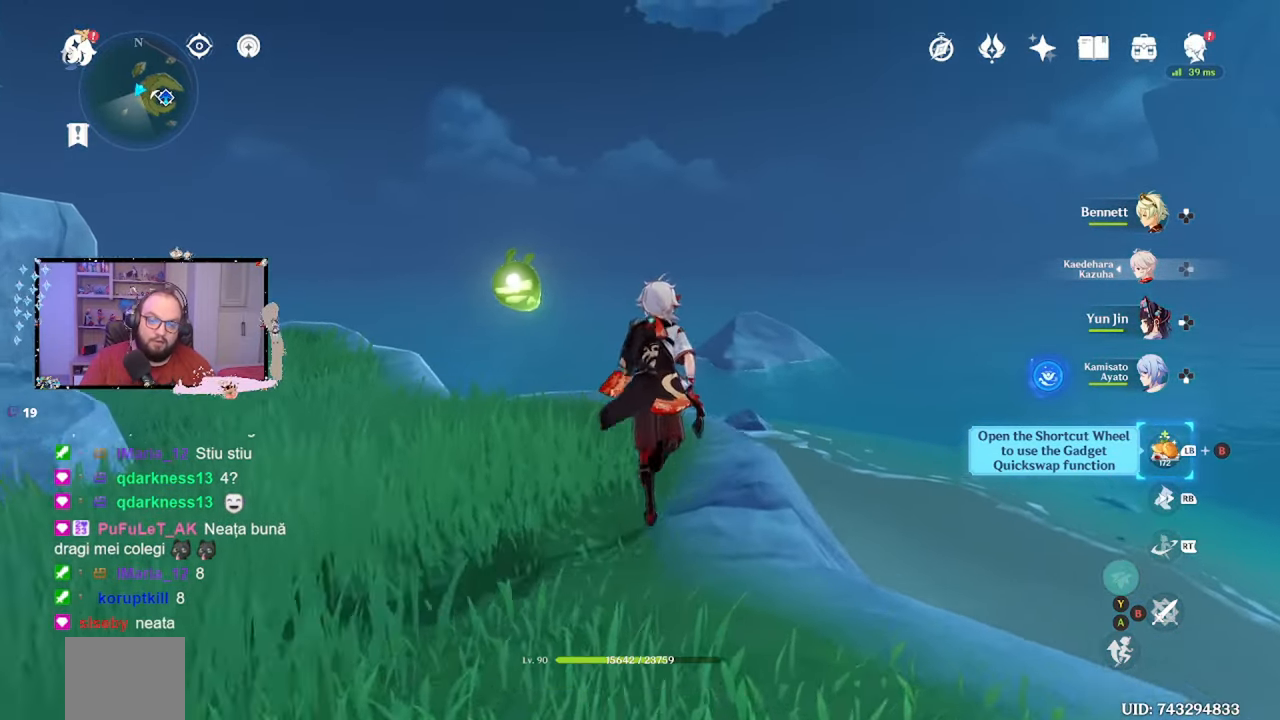
{"buttons": [], "left_stick": "up", "right_stick": "down-left", "events": []}
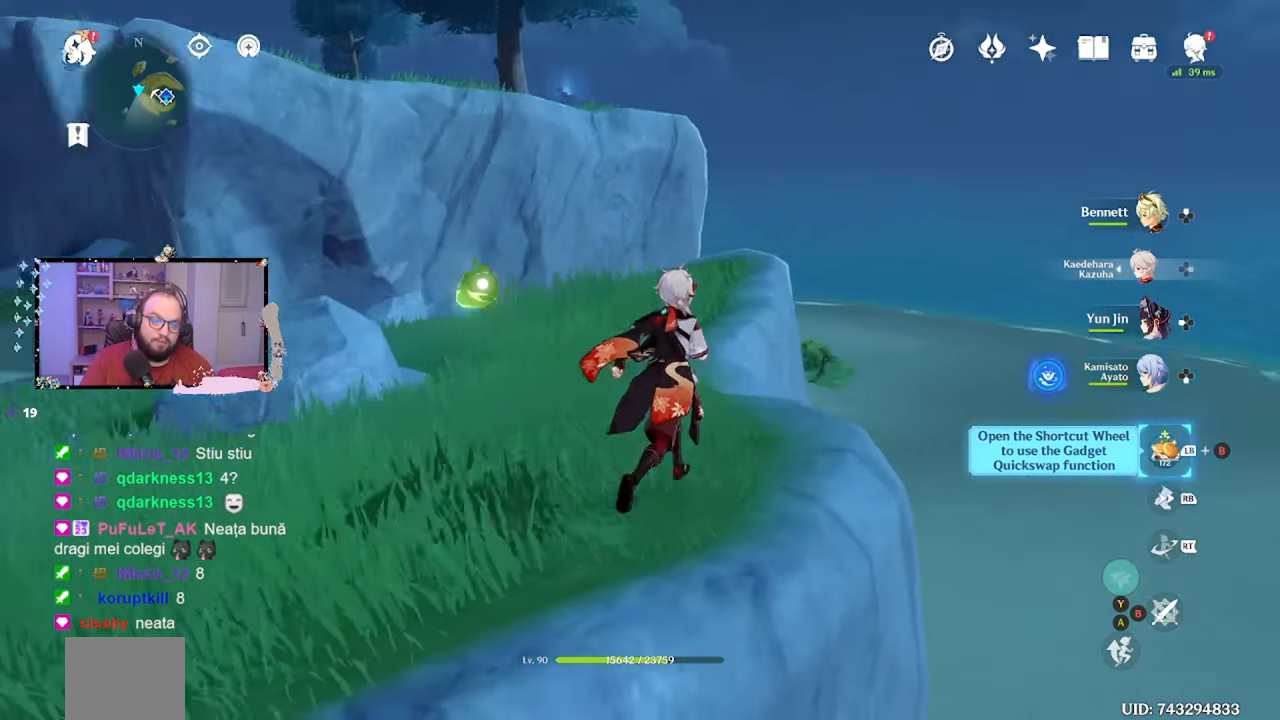
{"buttons": [], "left_stick": "up", "right_stick": "right", "events": [[150, "right_stick", "center"], [500, "right_stick", "right"]]}
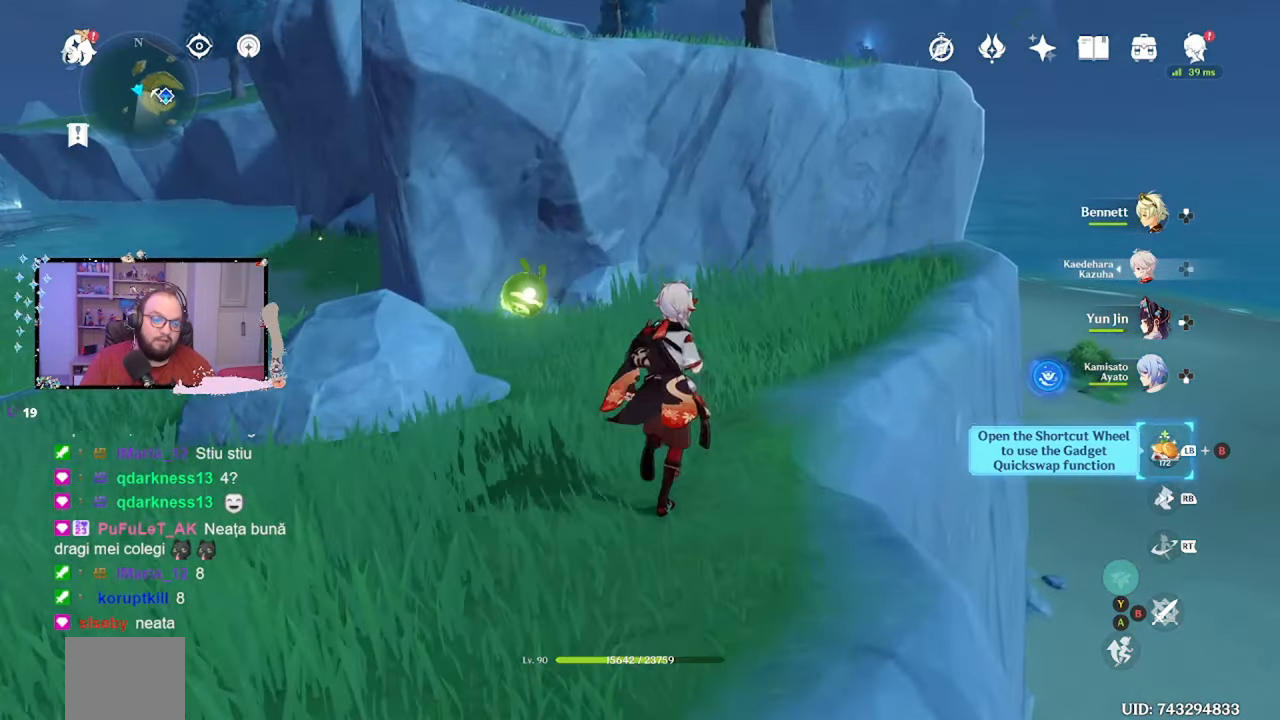
{"buttons": [], "left_stick": "up", "right_stick": "center", "events": [[217, "right_stick", "center"]]}
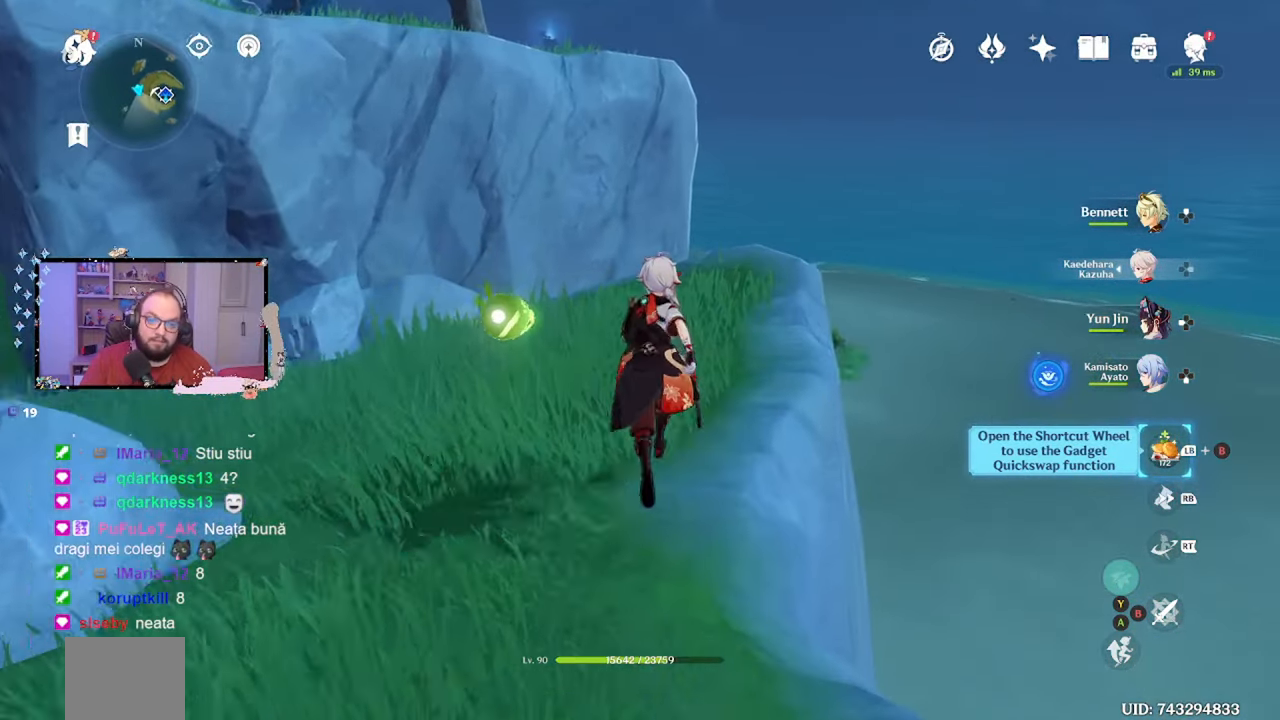
{"buttons": [], "left_stick": "up", "right_stick": "center", "events": []}
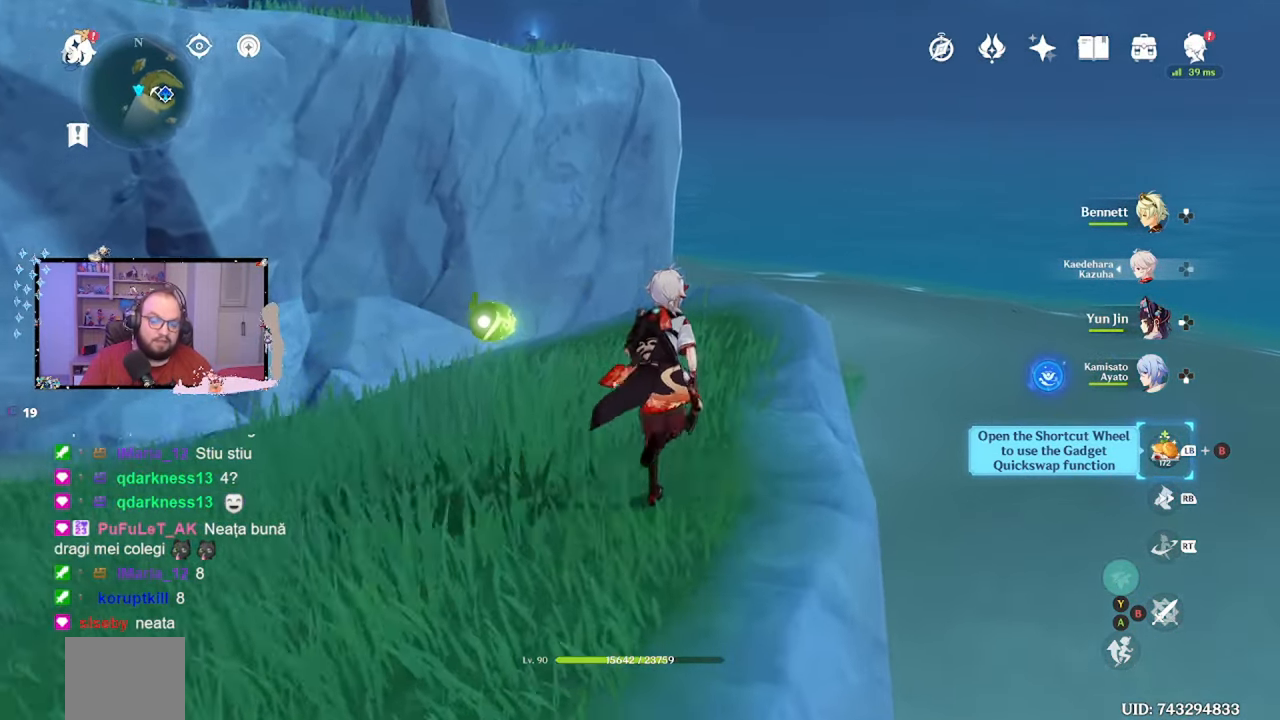
{"buttons": [], "left_stick": "up", "right_stick": "left", "events": [[267, "right_stick", "left"]]}
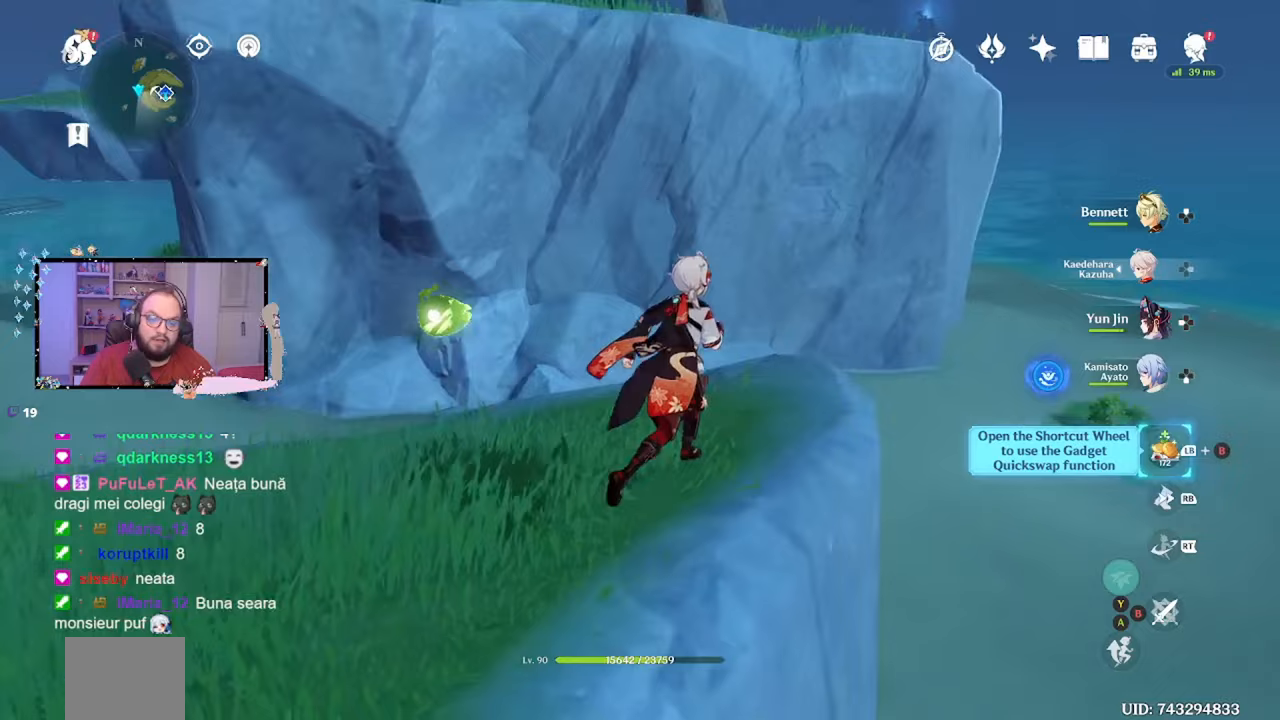
{"buttons": [], "left_stick": "up-left", "right_stick": "left", "events": [[400, "left_stick", "up-left"]]}
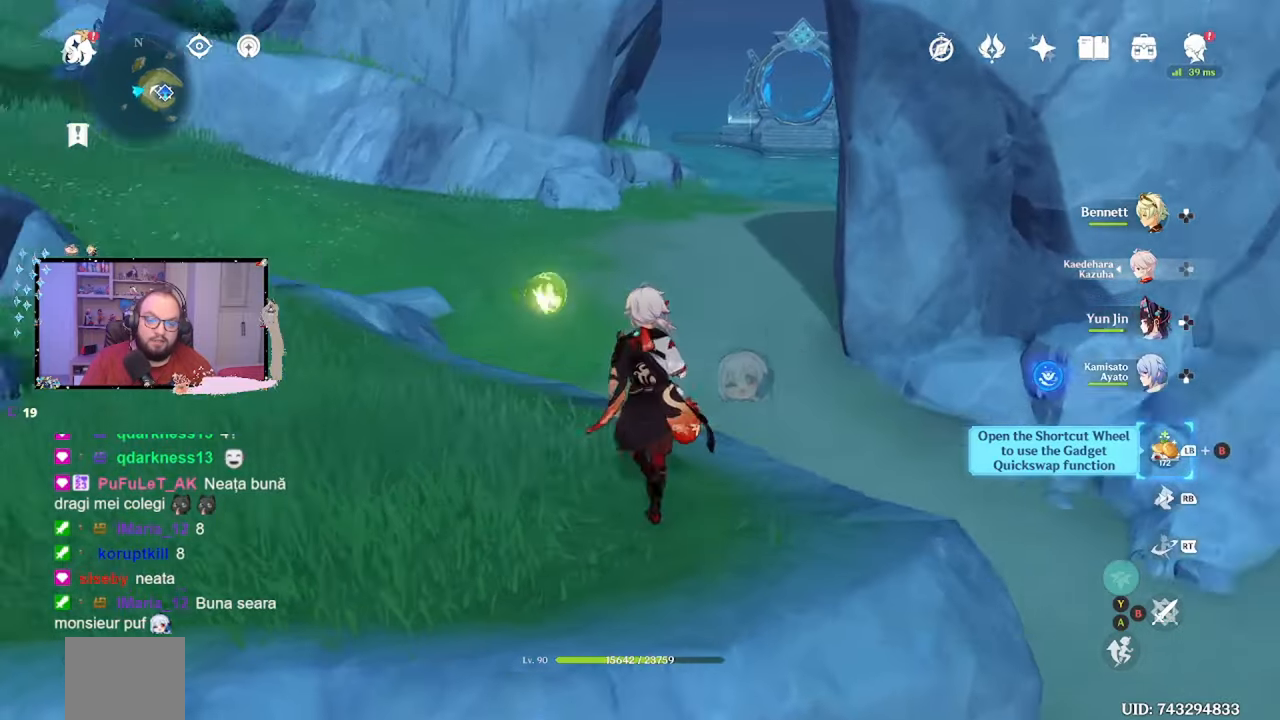
{"buttons": [], "left_stick": "up", "right_stick": "left", "events": [[400, "left_stick", "up"]]}
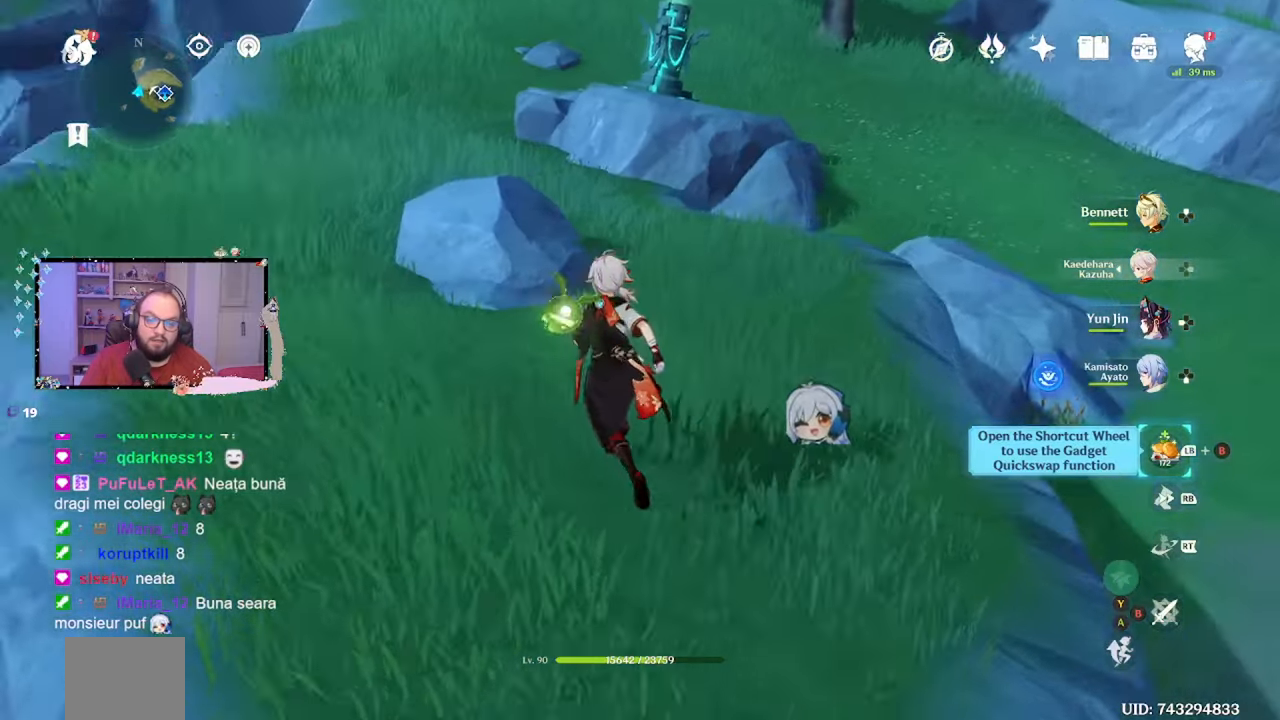
{"buttons": [], "left_stick": "up", "right_stick": "center", "events": [[200, "right_stick", "center"]]}
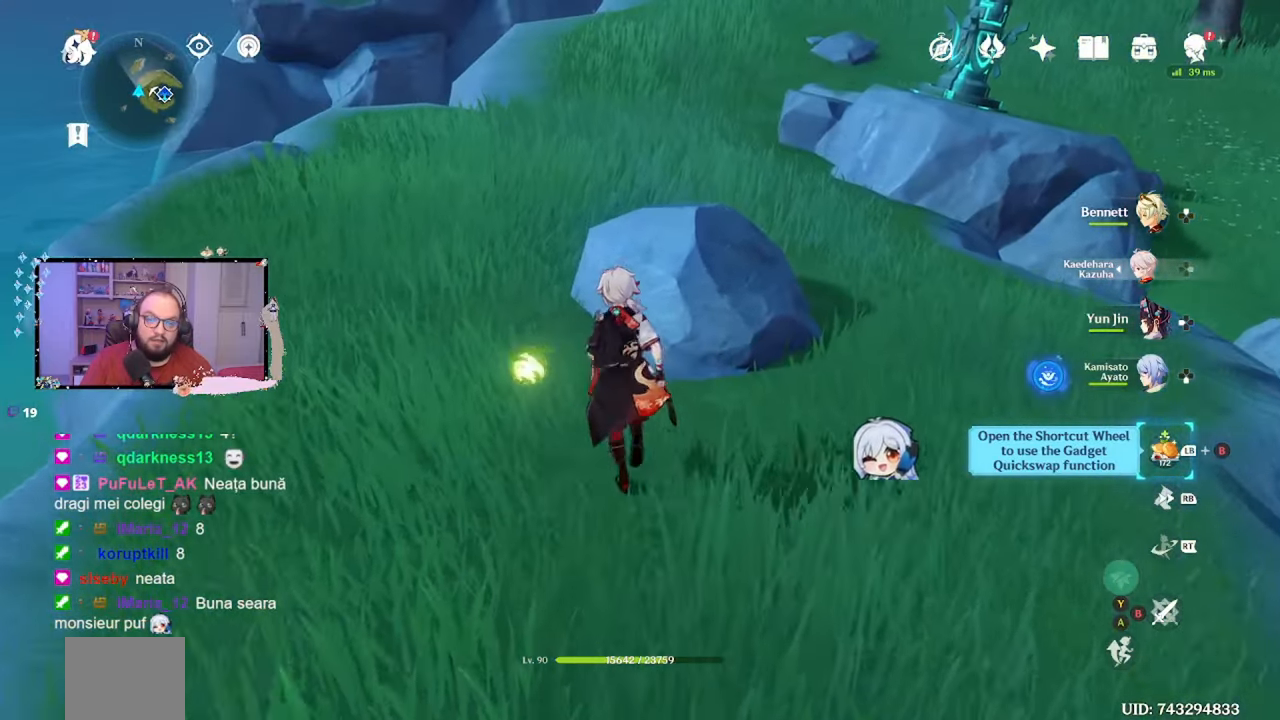
{"buttons": [], "left_stick": "up", "right_stick": "center", "events": []}
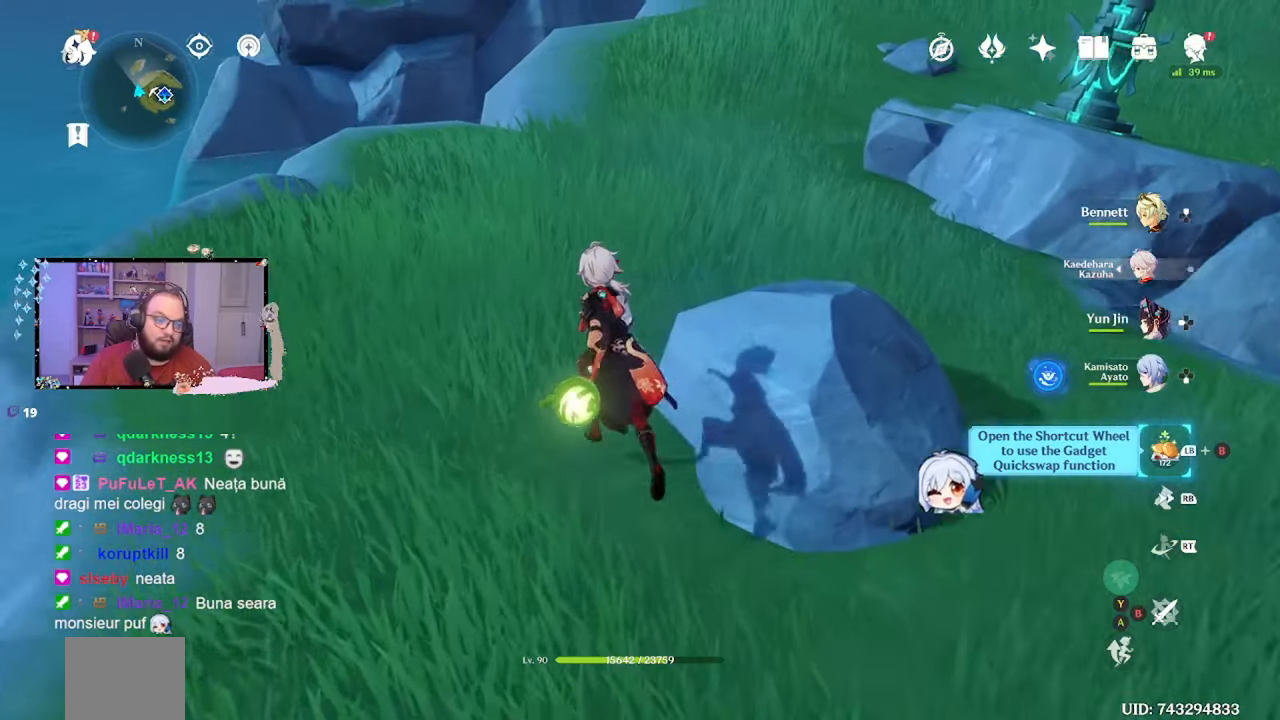
{"buttons": [], "left_stick": "up", "right_stick": "center", "events": []}
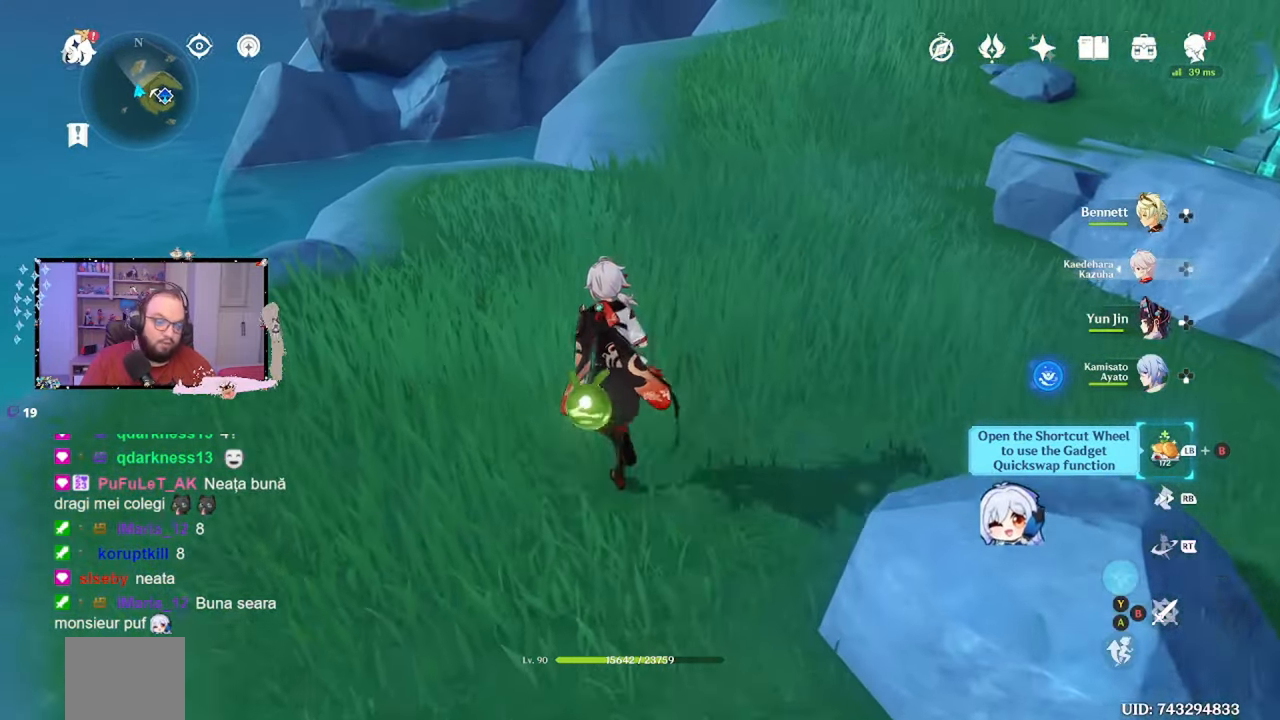
{"buttons": [], "left_stick": "up", "right_stick": "center", "events": []}
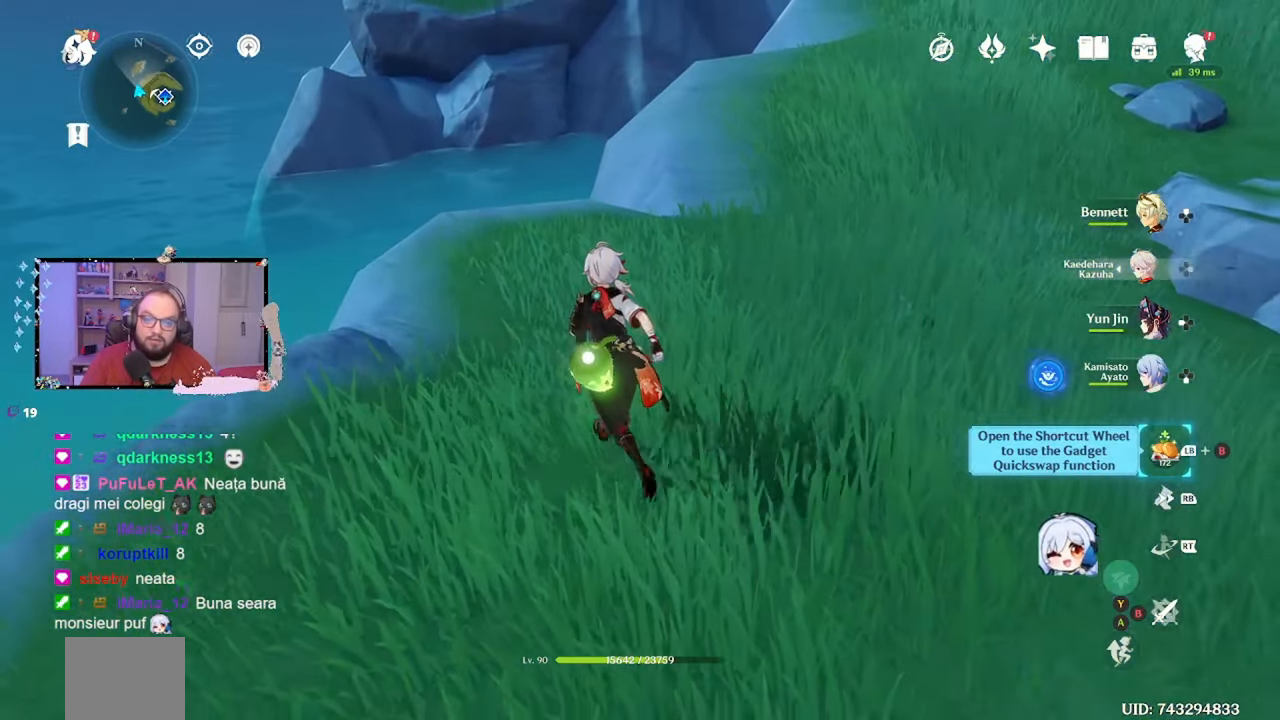
{"buttons": [], "left_stick": "up", "right_stick": "center", "events": [[117, "right_stick", "right"], [450, "right_stick", "center"]]}
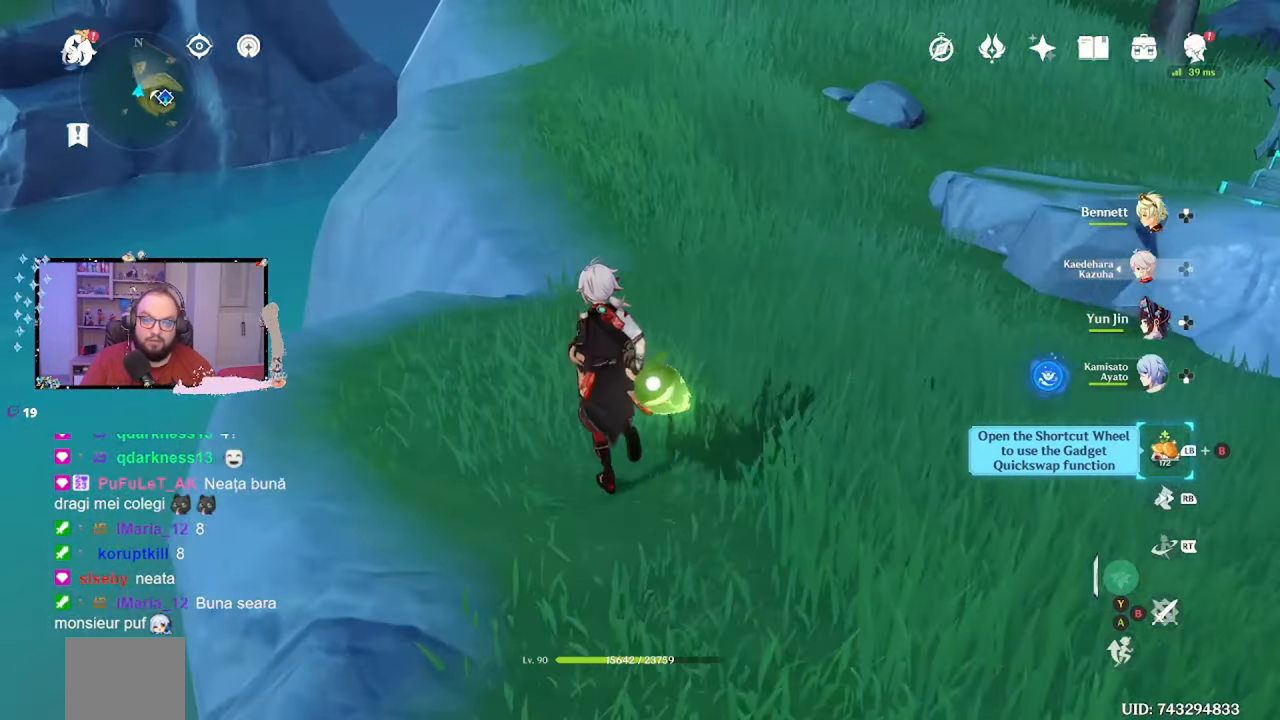
{"buttons": [], "left_stick": "up", "right_stick": "center", "events": []}